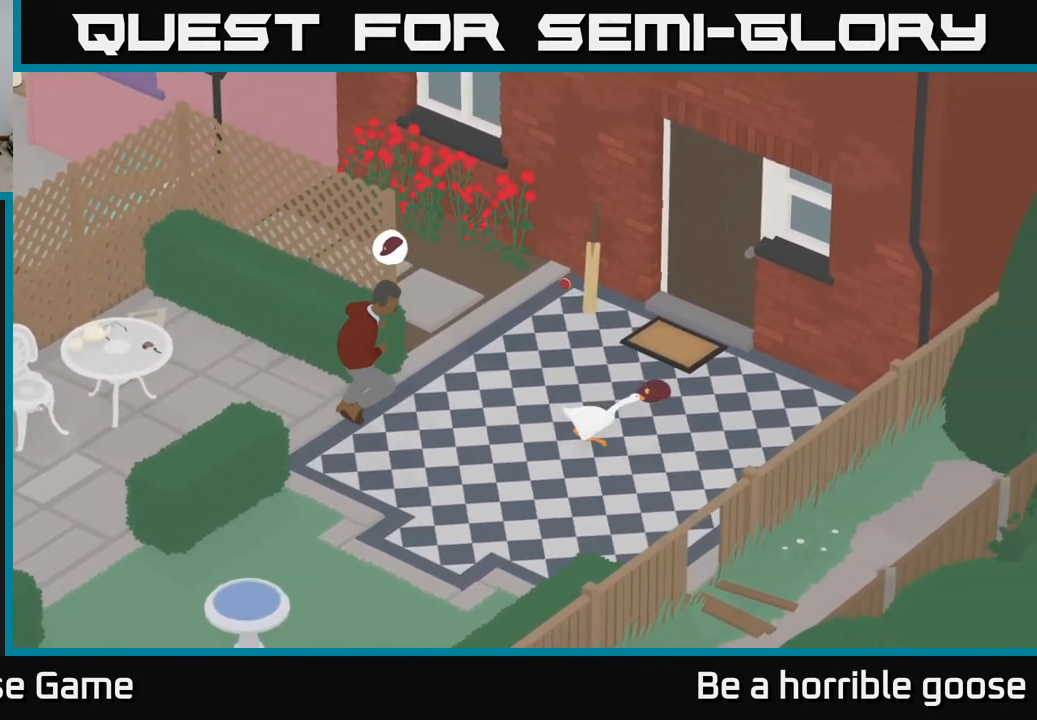
Gameplay with a controller (Xbox layout); each line is a JSON object with the inputs held at the frame after it. "events" lists button and stick changes between this image and that frame as [ms after this image, input, new state], when the widget could be followed in between.
{"buttons": [], "left_stick": "right", "right_stick": "center", "events": [[467, "A", "up"]]}
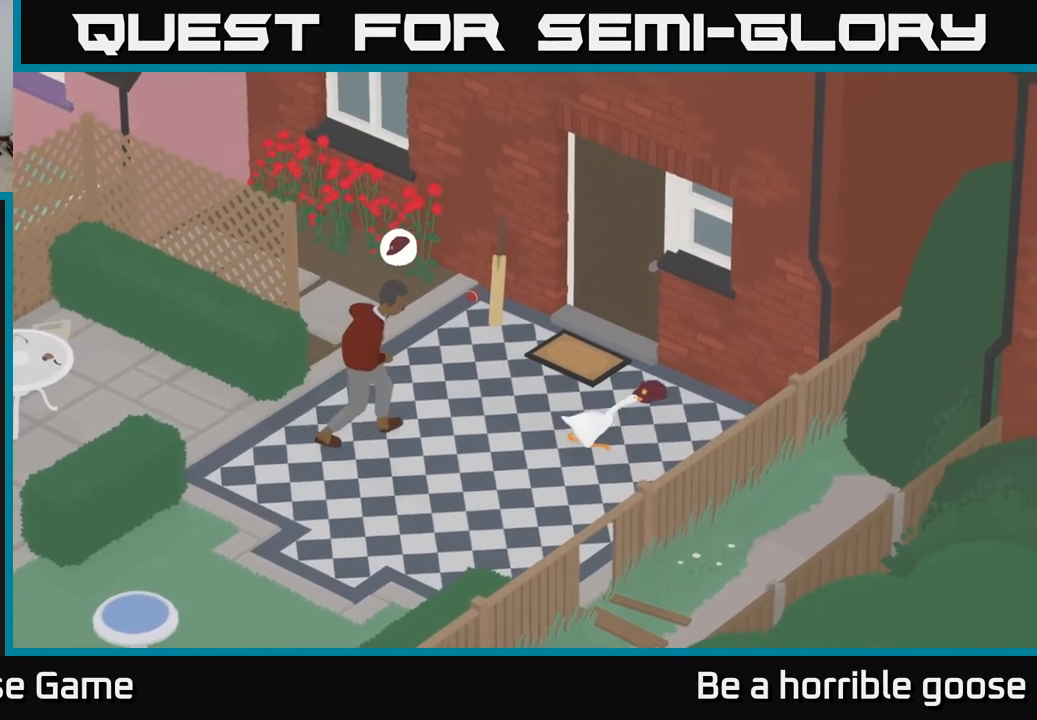
{"buttons": ["A"], "left_stick": "up-left", "right_stick": "center", "events": [[50, "left_stick", "center"], [133, "B", "down"], [150, "left_stick", "left"], [217, "B", "up"], [283, "left_stick", "up-left"], [433, "A", "down"]]}
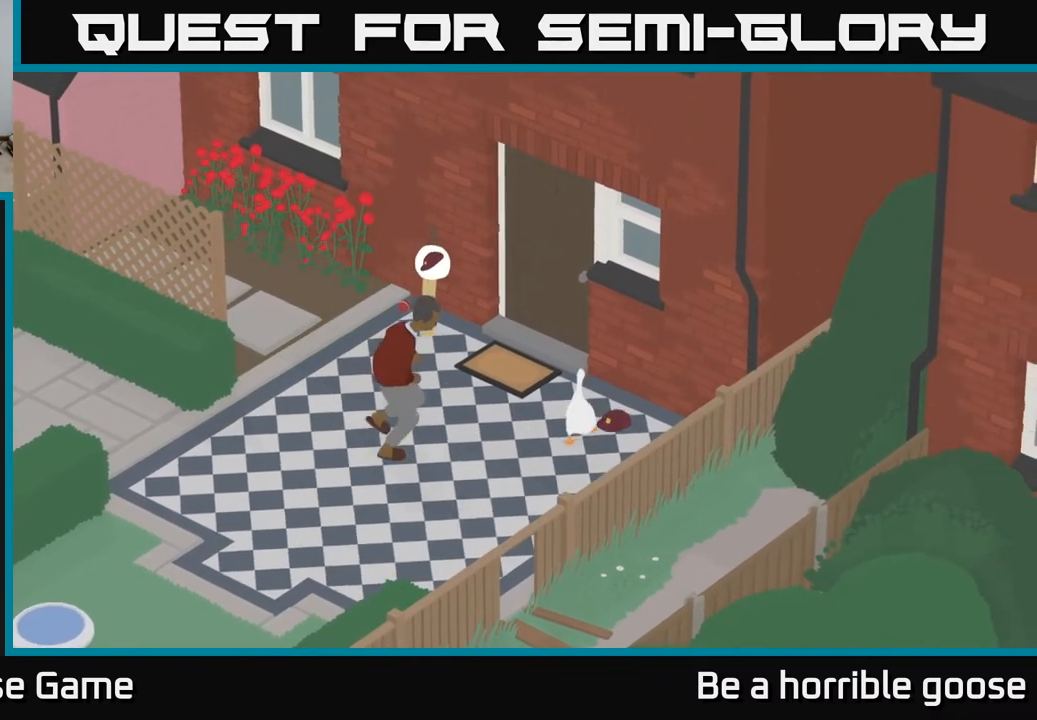
{"buttons": ["A"], "left_stick": "left", "right_stick": "center", "events": [[300, "left_stick", "left"]]}
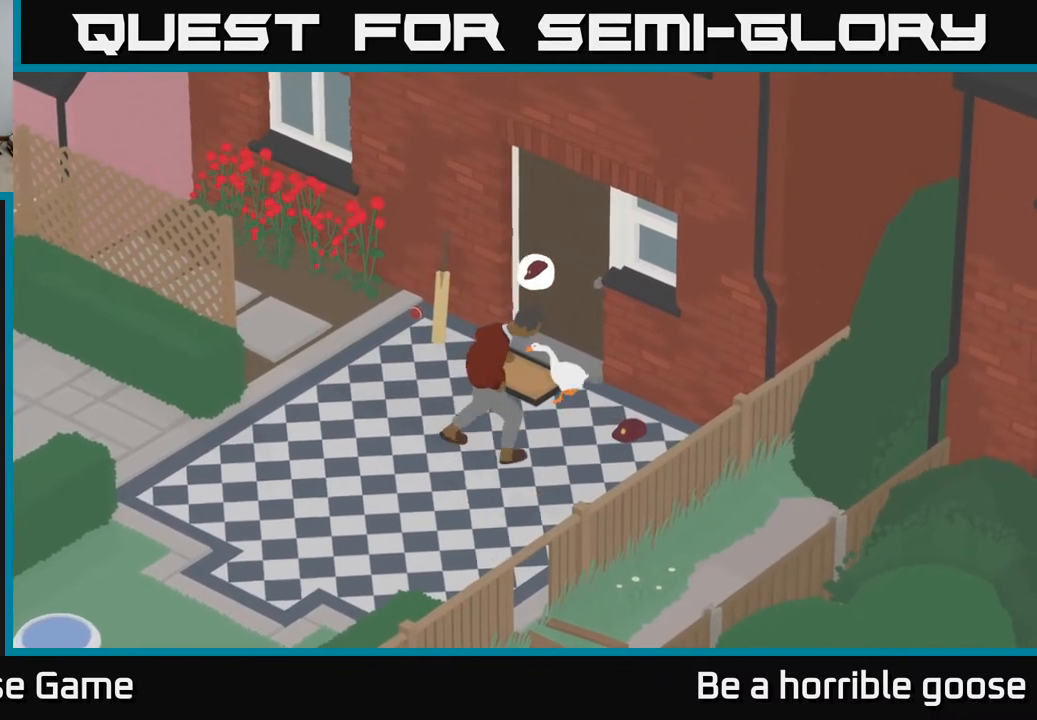
{"buttons": ["A"], "left_stick": "left", "right_stick": "center", "events": [[233, "A", "up"], [350, "A", "down"]]}
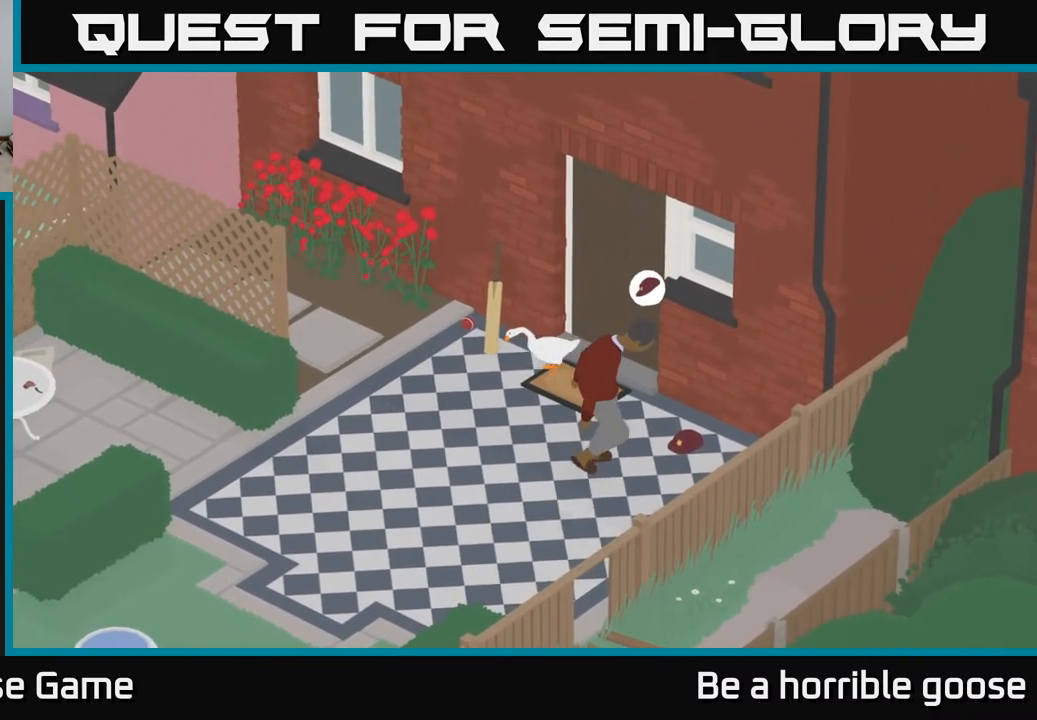
{"buttons": ["A"], "left_stick": "left", "right_stick": "center", "events": []}
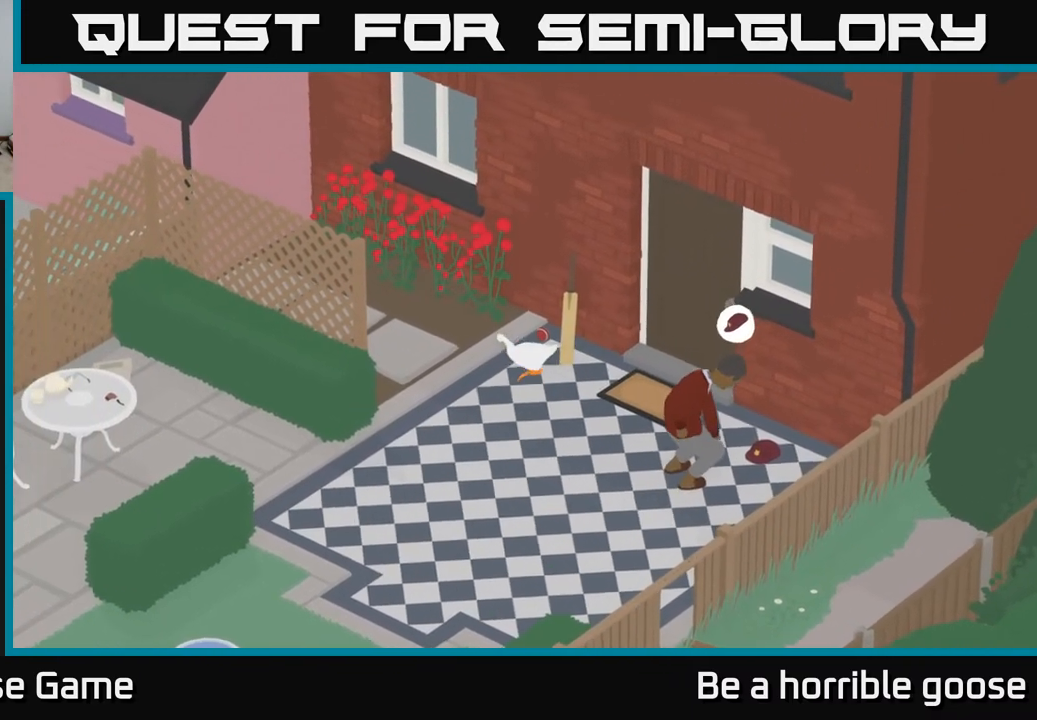
{"buttons": ["A"], "left_stick": "left", "right_stick": "center", "events": []}
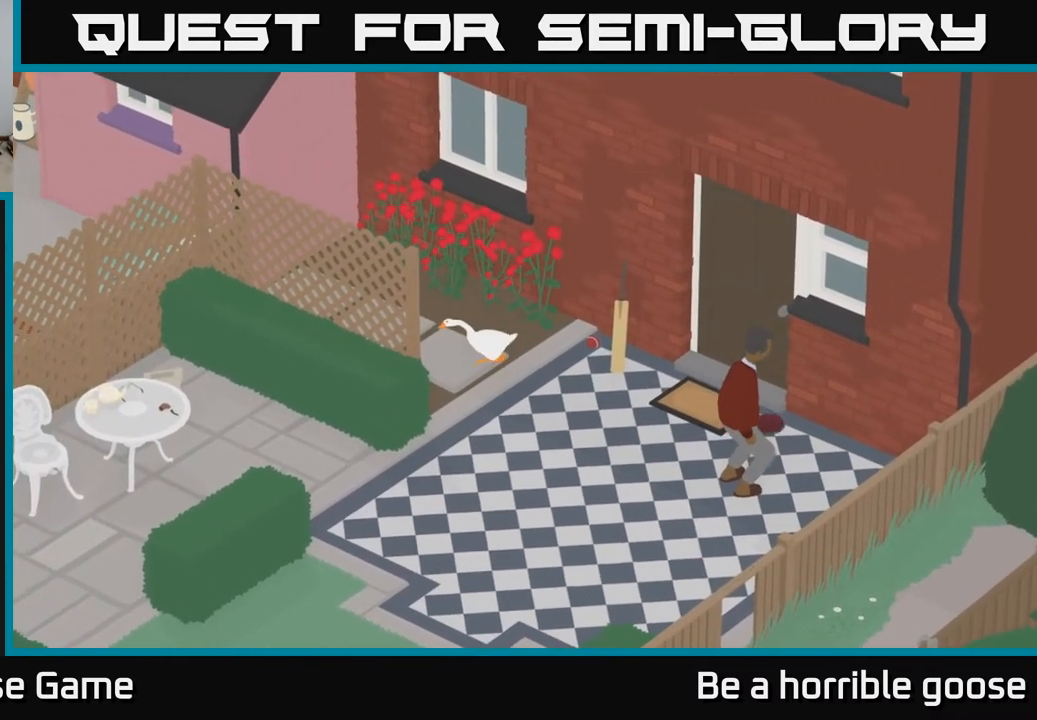
{"buttons": ["L2"], "left_stick": "left", "right_stick": "center", "events": [[467, "A", "up"], [483, "L2", "down"]]}
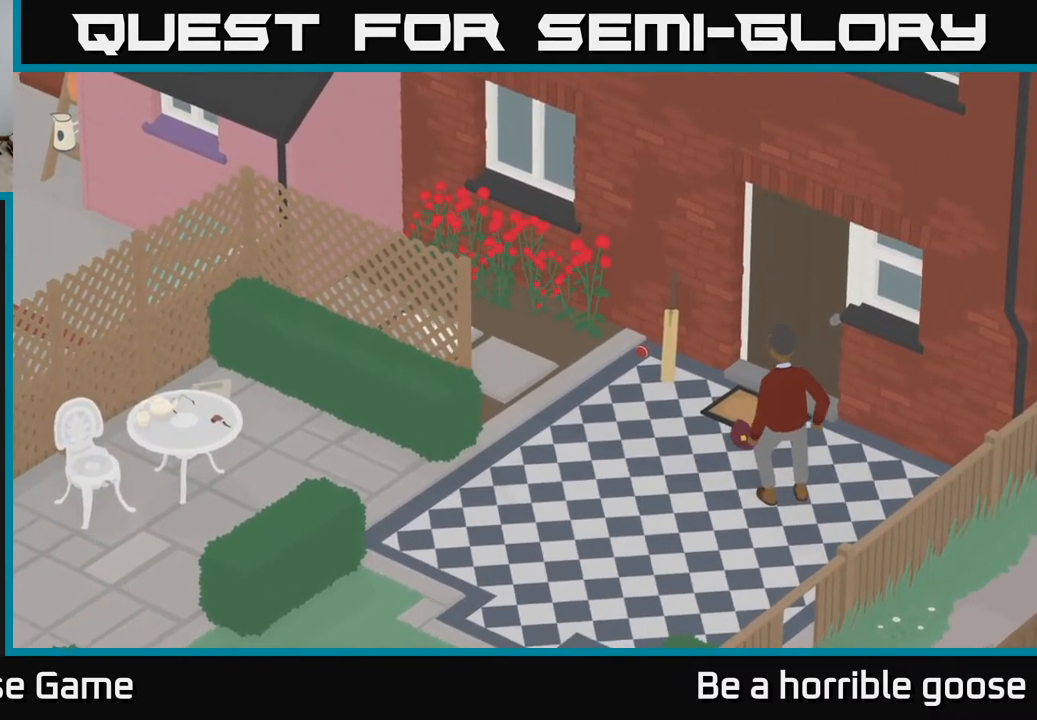
{"buttons": ["L2"], "left_stick": "right", "right_stick": "center", "events": [[317, "B", "down"], [400, "B", "up"], [450, "left_stick", "center"], [500, "left_stick", "right"]]}
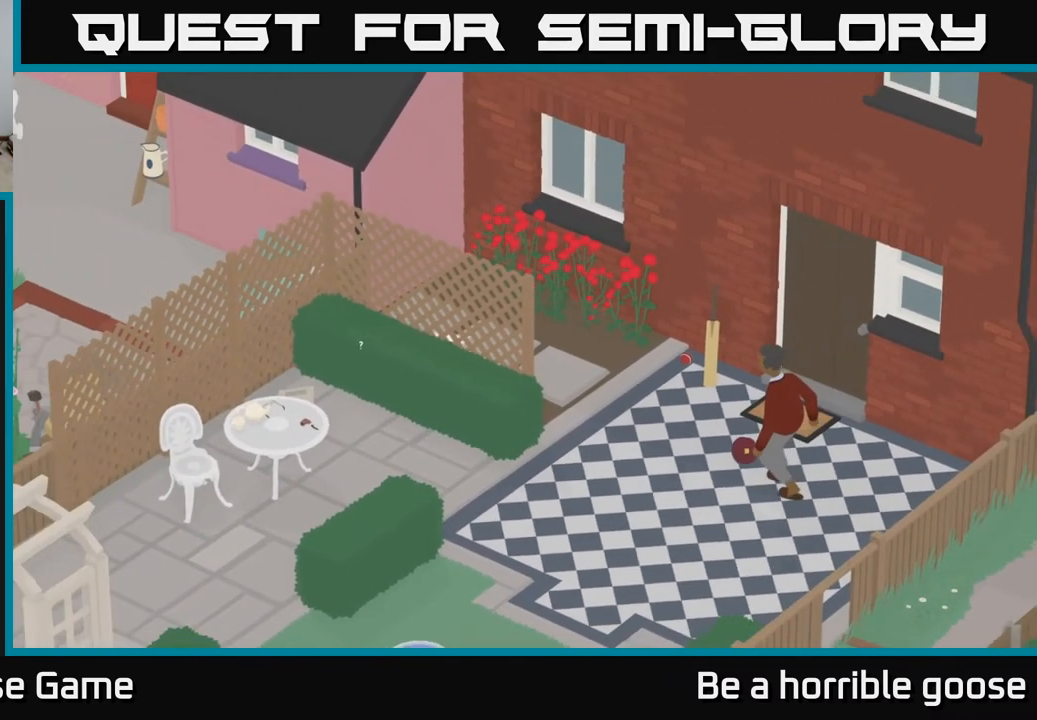
{"buttons": ["B", "L2"], "left_stick": "left", "right_stick": "center", "events": [[117, "left_stick", "left"], [467, "B", "down"]]}
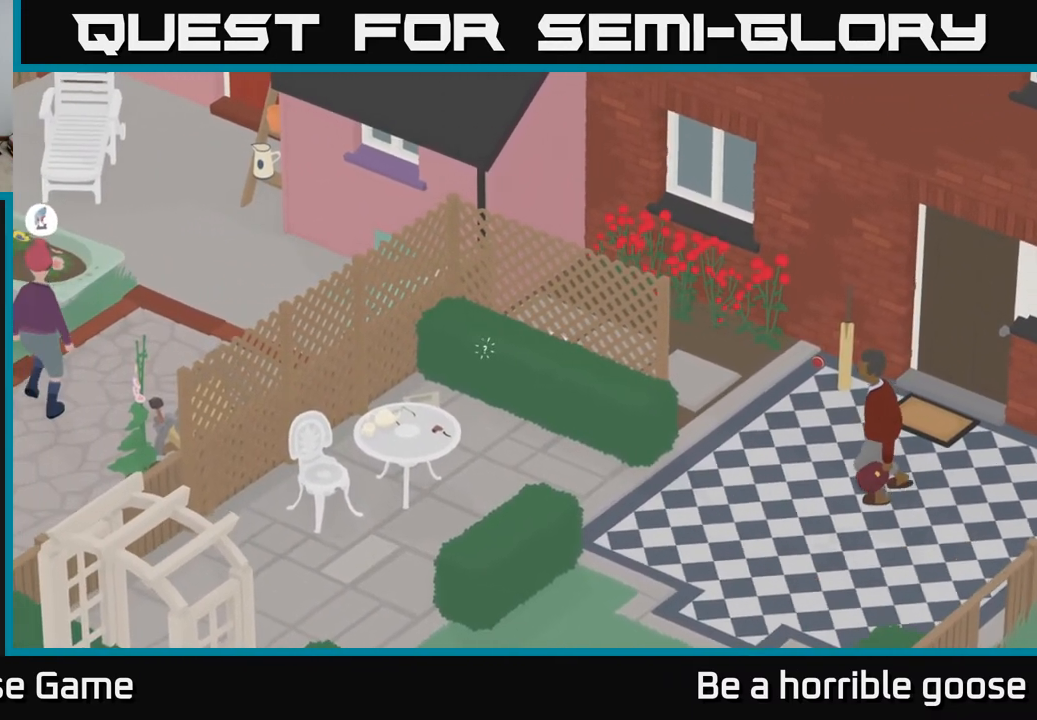
{"buttons": ["A"], "left_stick": "right", "right_stick": "center", "events": [[67, "left_stick", "center"], [83, "B", "up"], [117, "left_stick", "right"], [167, "L2", "up"], [233, "A", "down"]]}
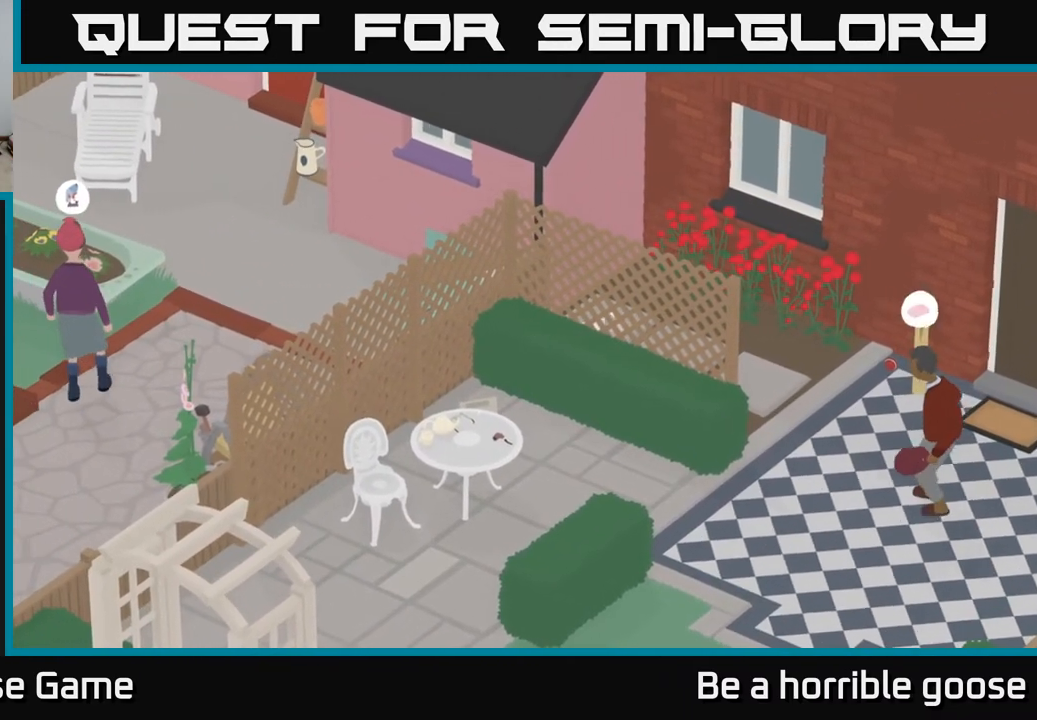
{"buttons": ["A"], "left_stick": "down", "right_stick": "center", "events": [[167, "left_stick", "down-right"], [500, "left_stick", "down"]]}
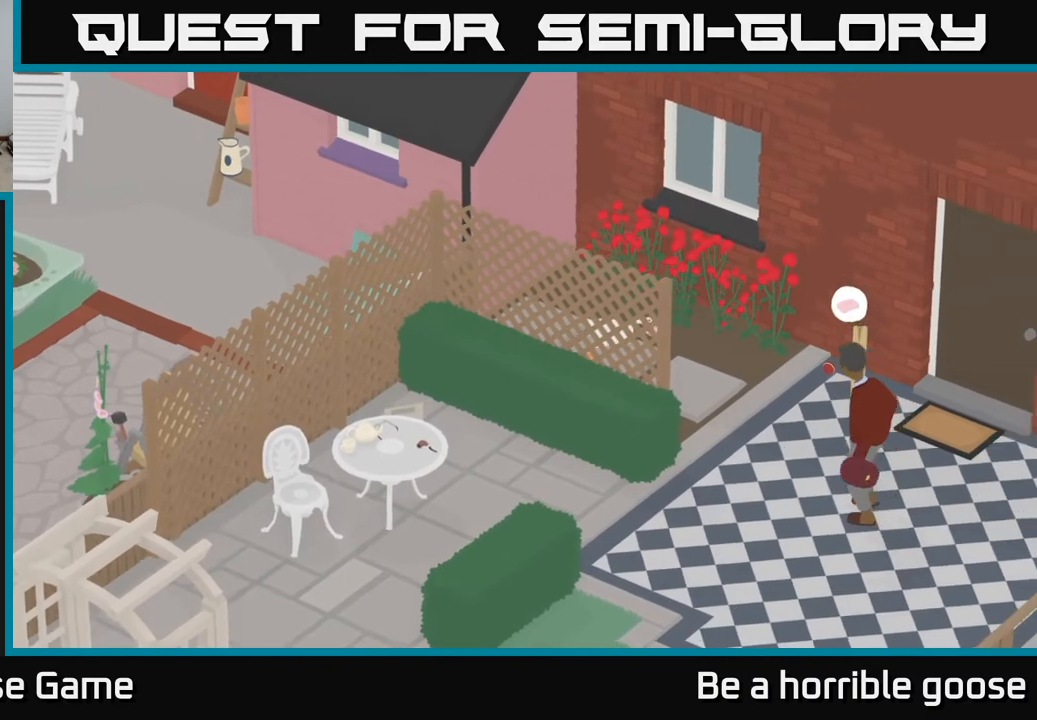
{"buttons": ["A"], "left_stick": "down-left", "right_stick": "center", "events": [[383, "left_stick", "down-left"]]}
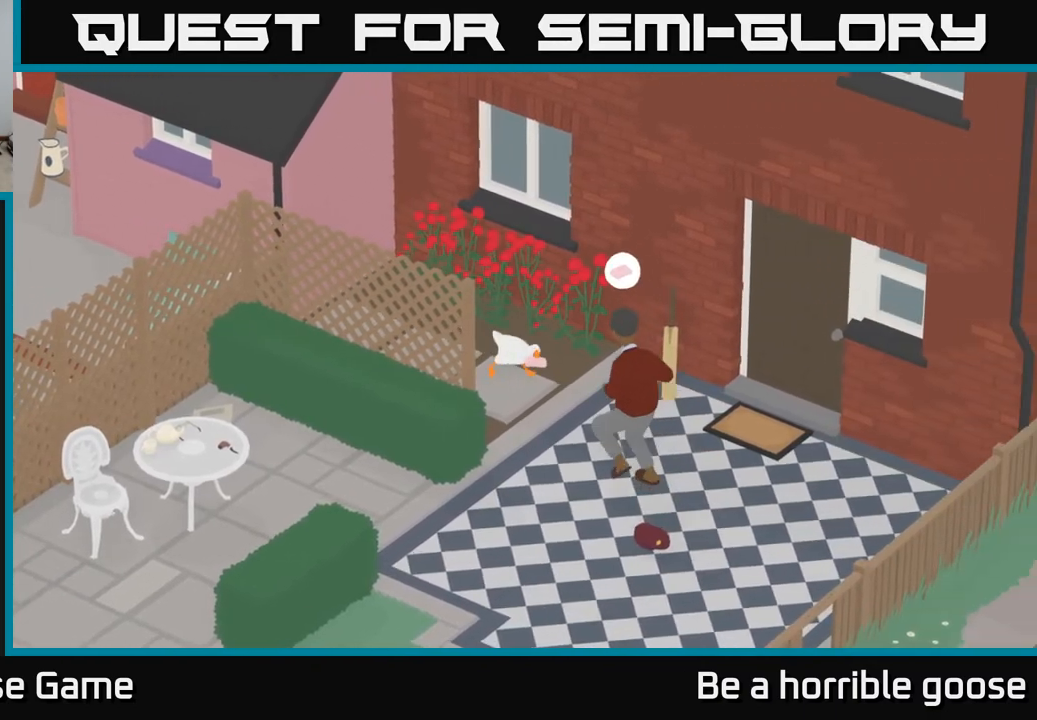
{"buttons": ["A"], "left_stick": "down", "right_stick": "center", "events": [[367, "left_stick", "down"]]}
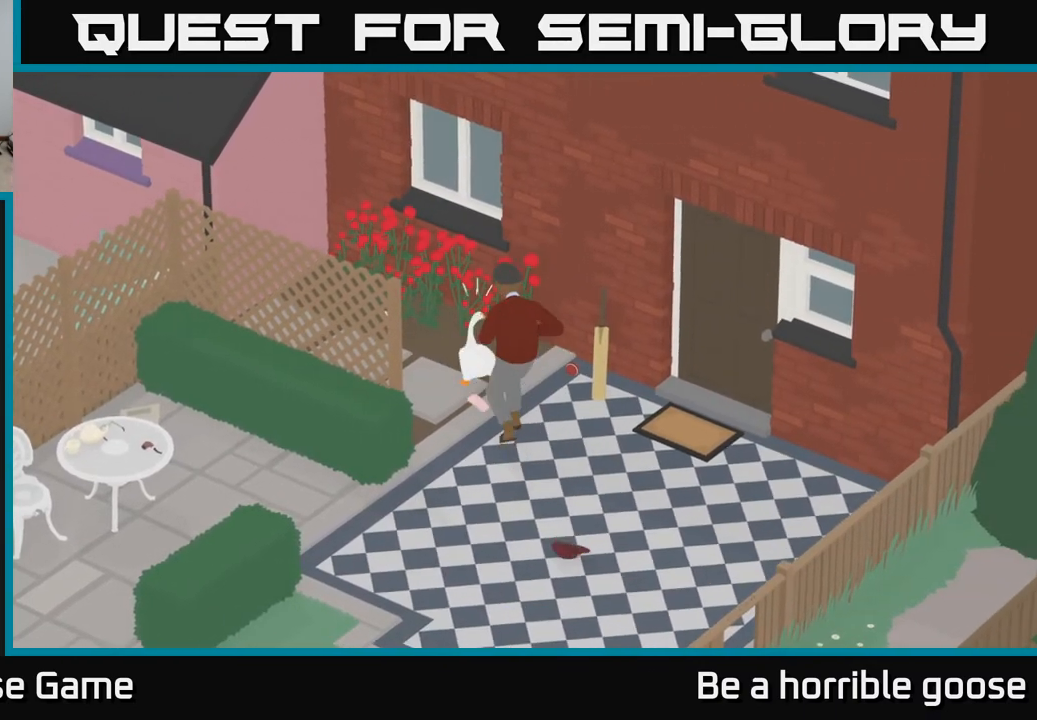
{"buttons": [], "left_stick": "down", "right_stick": "center", "events": [[167, "A", "up"]]}
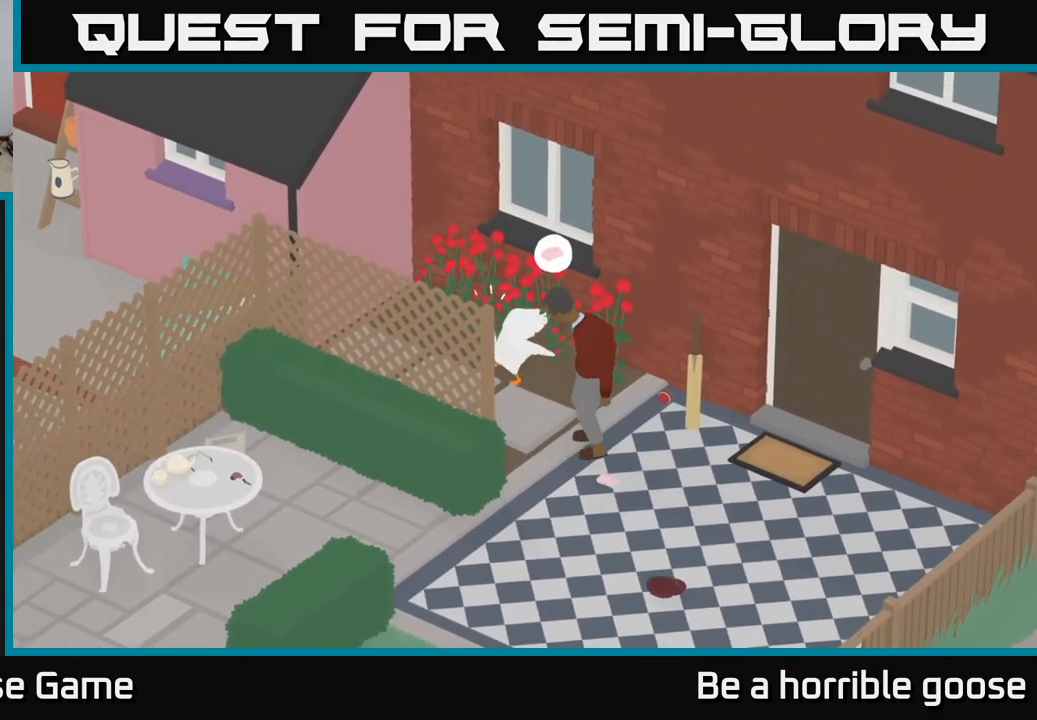
{"buttons": ["A"], "left_stick": "down-right", "right_stick": "center", "events": [[117, "A", "down"], [200, "left_stick", "down-right"]]}
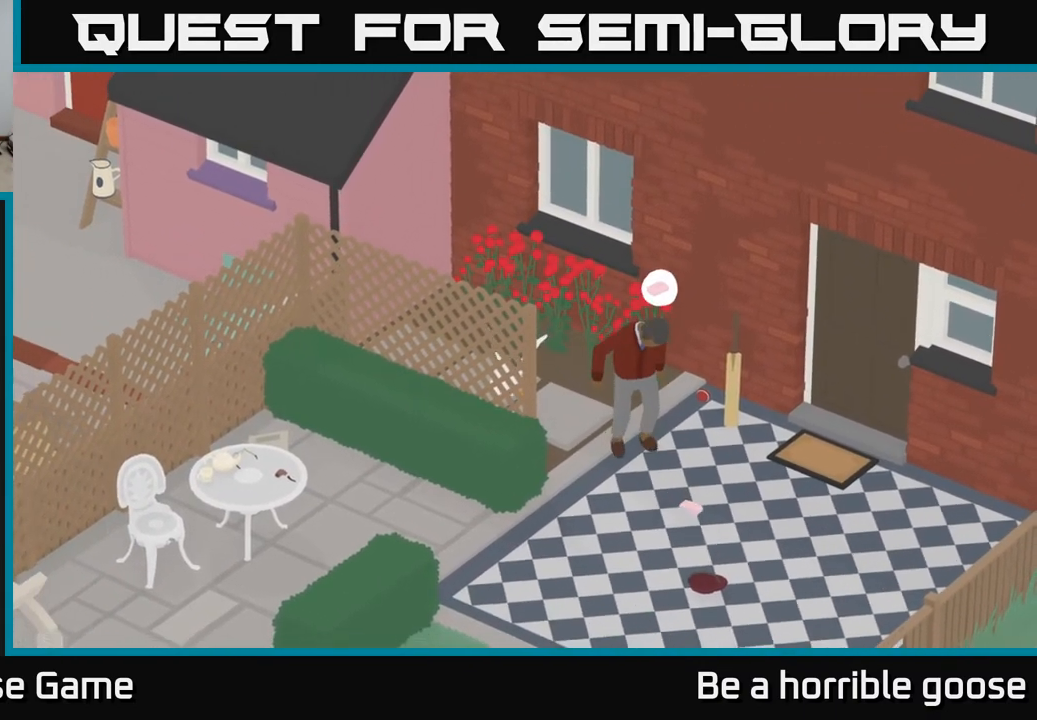
{"buttons": ["A"], "left_stick": "down-right", "right_stick": "center", "events": [[367, "A", "up"], [450, "A", "down"]]}
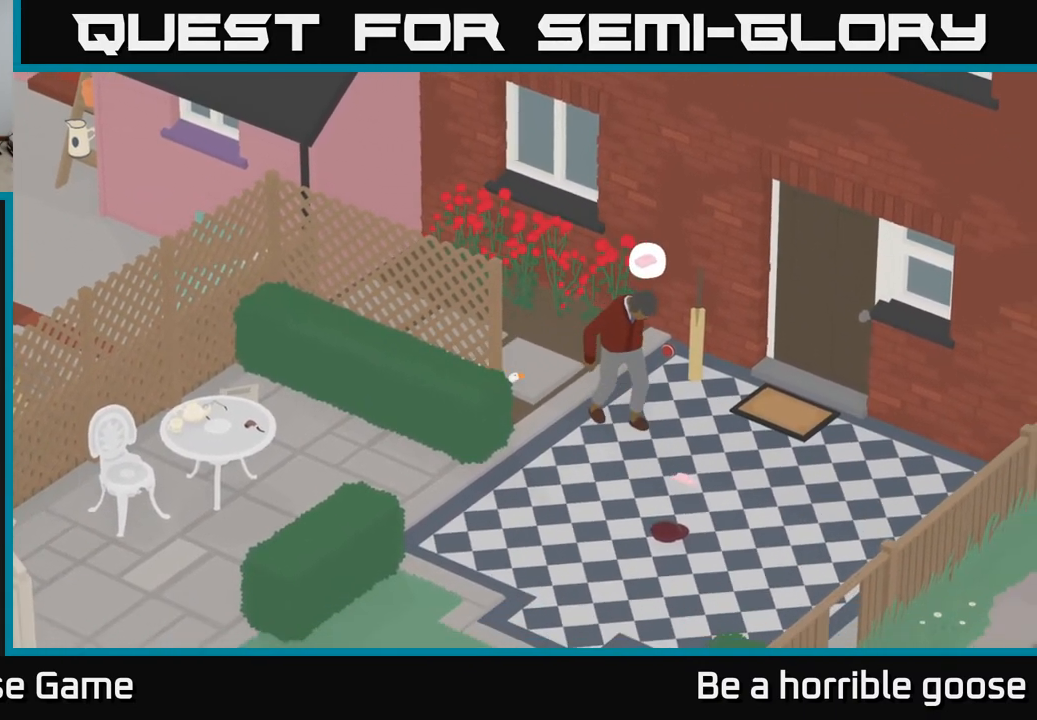
{"buttons": ["A"], "left_stick": "down-right", "right_stick": "center", "events": []}
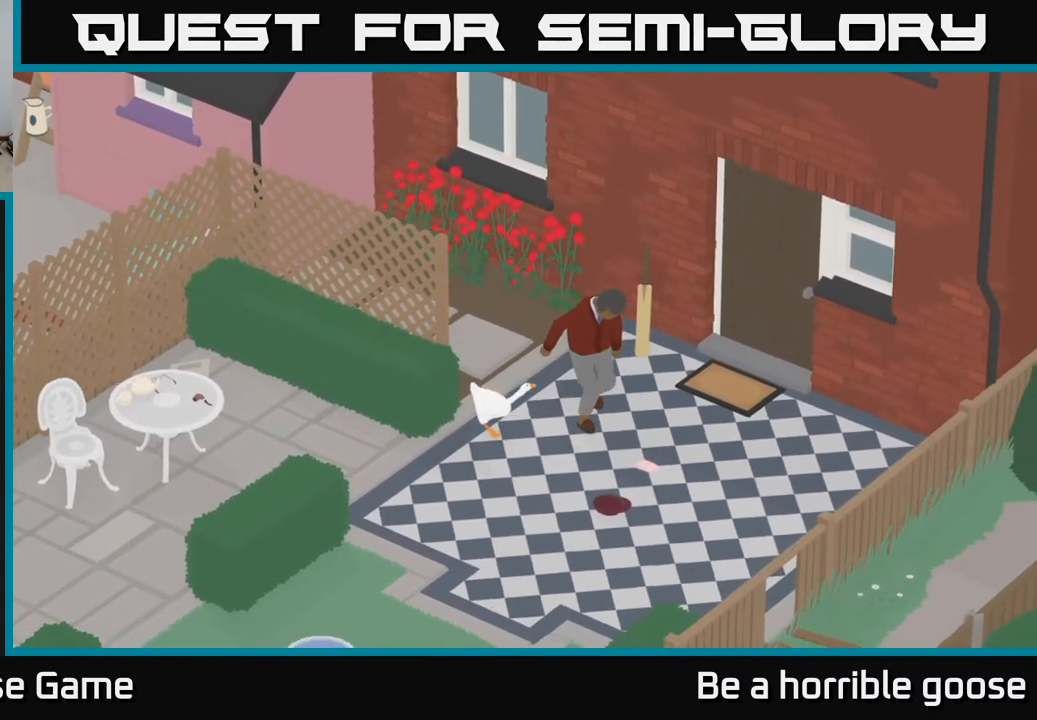
{"buttons": ["L2"], "left_stick": "right", "right_stick": "center", "events": [[317, "left_stick", "right"], [367, "A", "up"], [417, "L2", "down"]]}
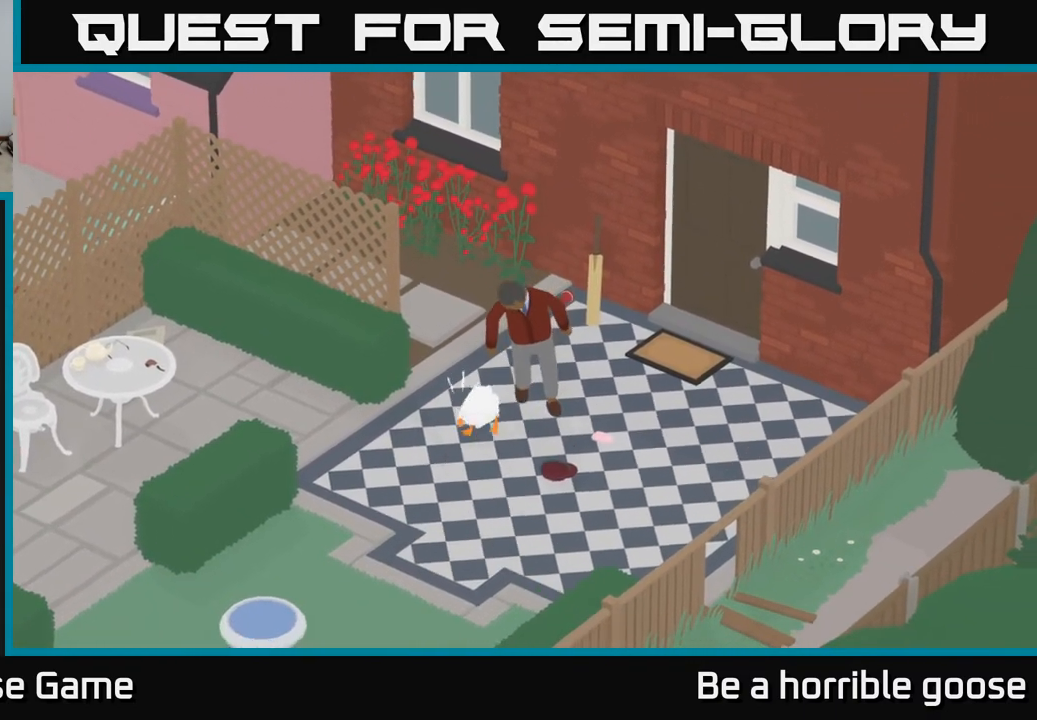
{"buttons": [], "left_stick": "right", "right_stick": "center", "events": [[17, "left_stick", "center"], [250, "left_stick", "right"], [500, "L2", "up"]]}
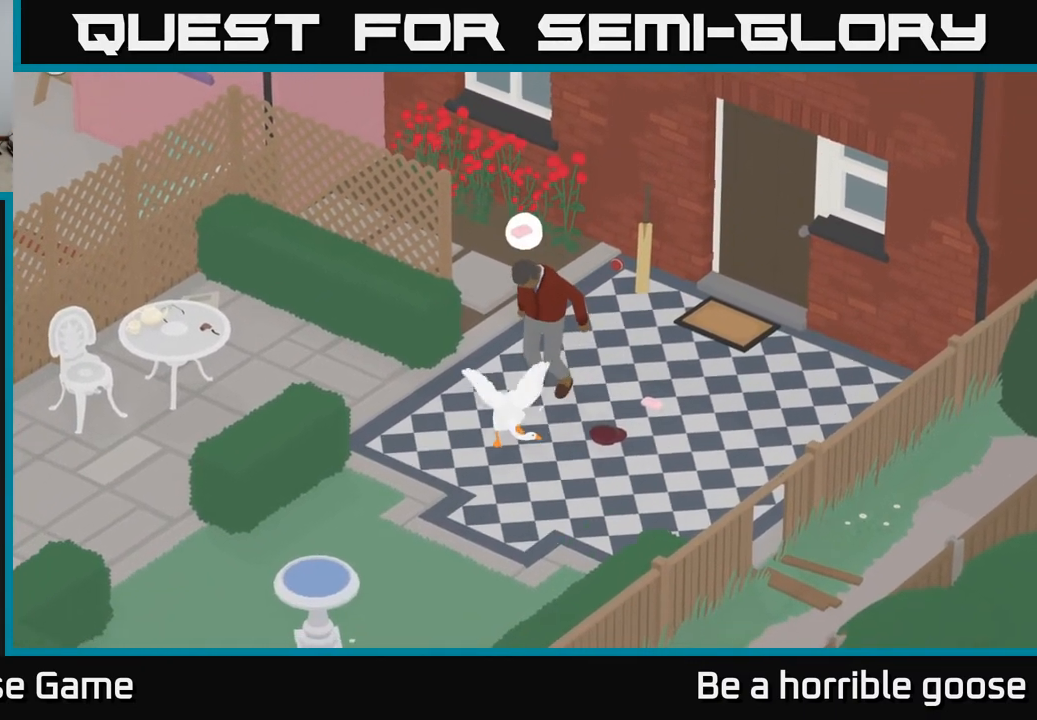
{"buttons": ["L2"], "left_stick": "center", "right_stick": "center", "events": [[100, "L2", "down"], [283, "B", "down"], [400, "B", "up"], [500, "left_stick", "center"]]}
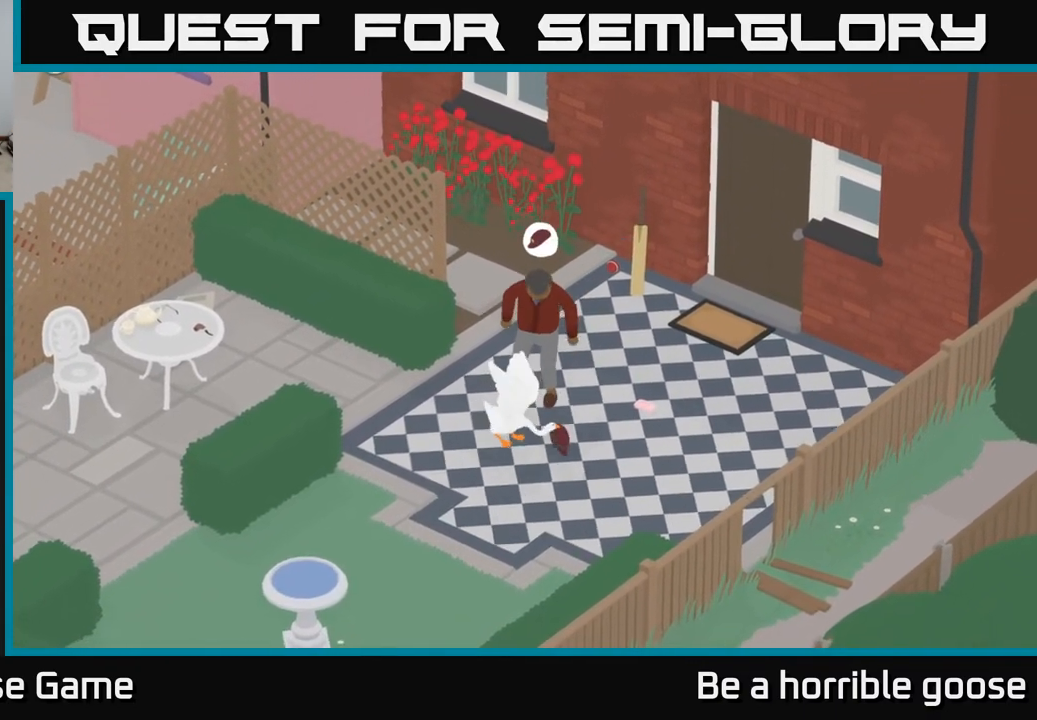
{"buttons": ["A"], "left_stick": "down-left", "right_stick": "center", "events": [[17, "left_stick", "left"], [83, "A", "down"], [117, "L2", "up"], [167, "left_stick", "down-left"], [217, "L2", "down"], [417, "L2", "up"]]}
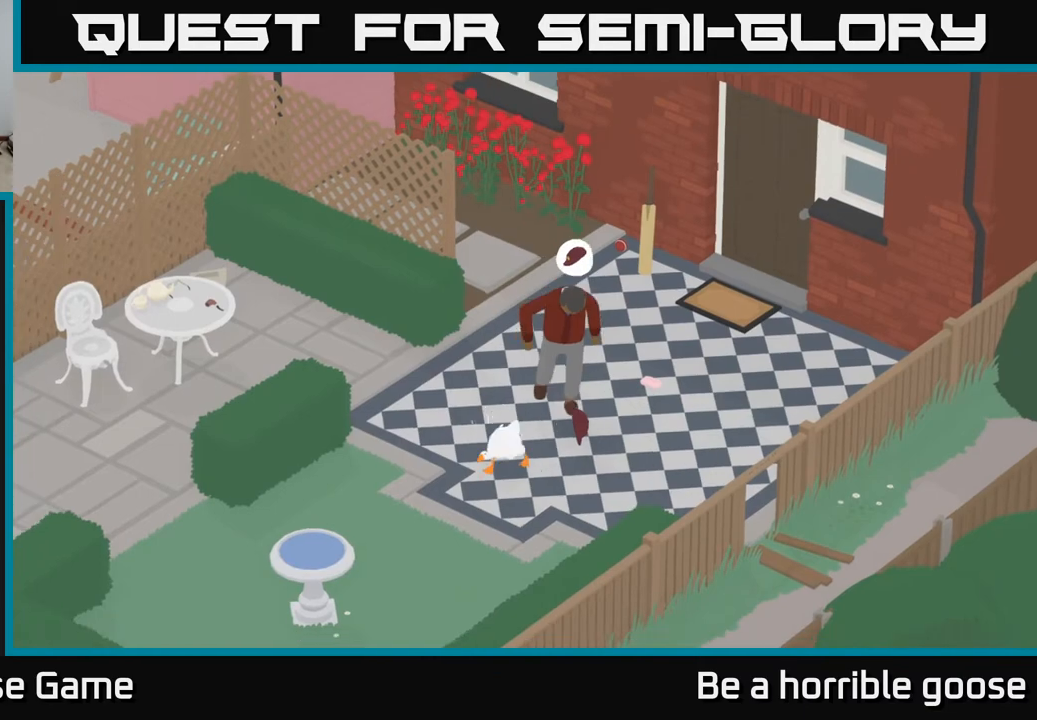
{"buttons": [], "left_stick": "right", "right_stick": "center", "events": [[50, "A", "up"], [150, "left_stick", "down-right"], [250, "left_stick", "right"]]}
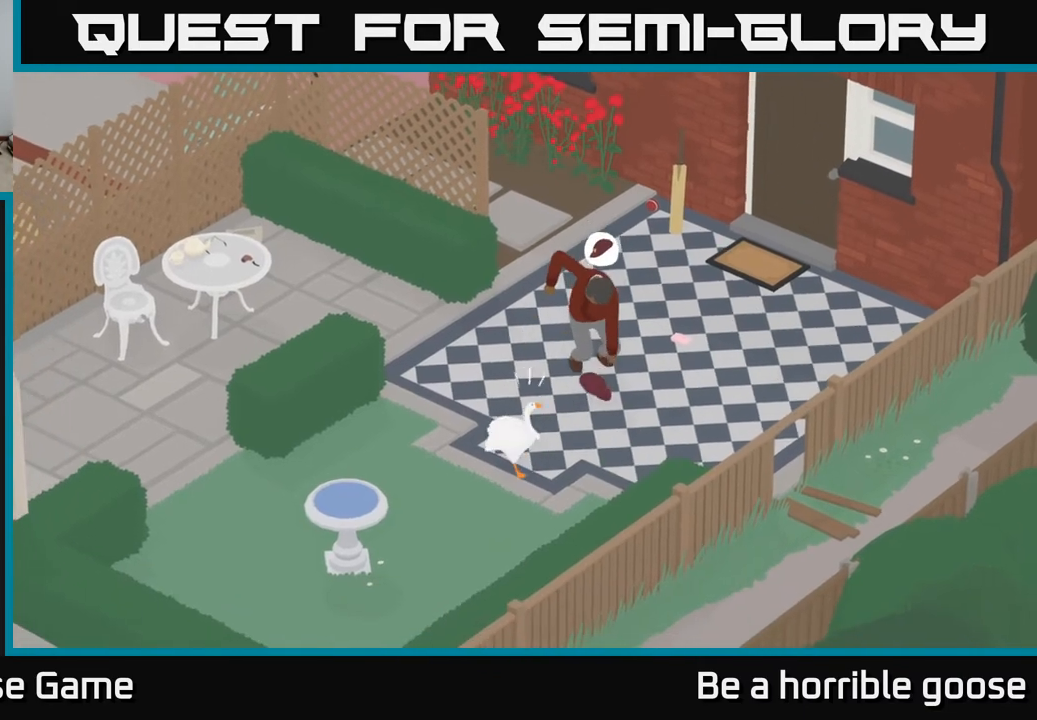
{"buttons": [], "left_stick": "up", "right_stick": "center", "events": [[17, "left_stick", "up-right"], [133, "A", "down"], [300, "left_stick", "up"], [417, "A", "up"]]}
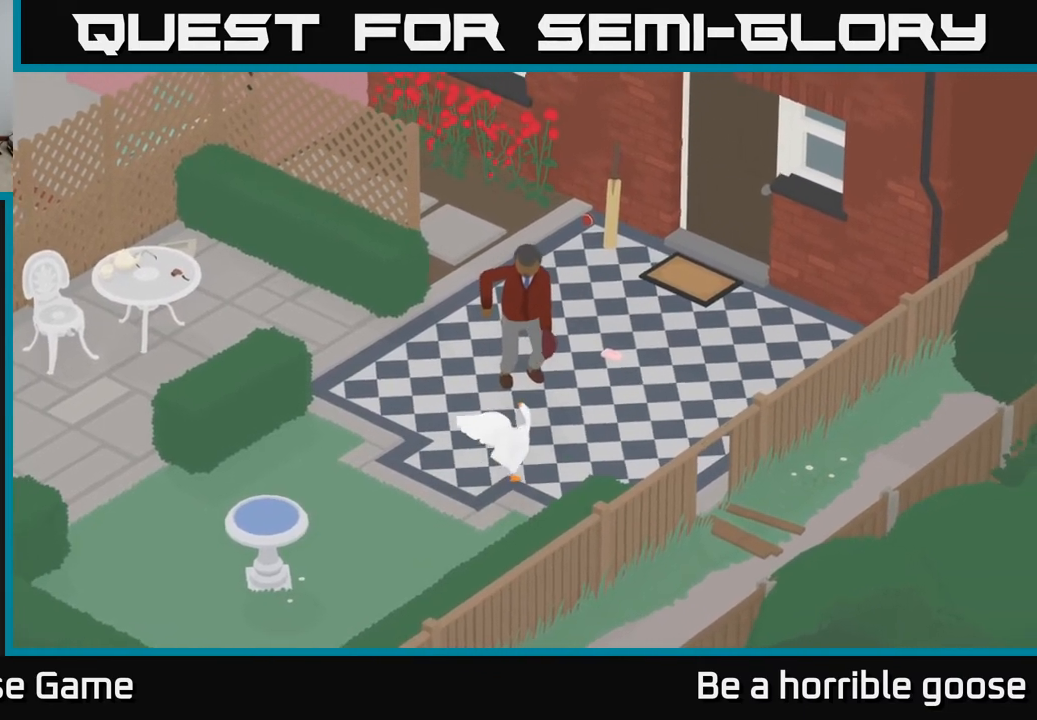
{"buttons": [], "left_stick": "up", "right_stick": "center", "events": []}
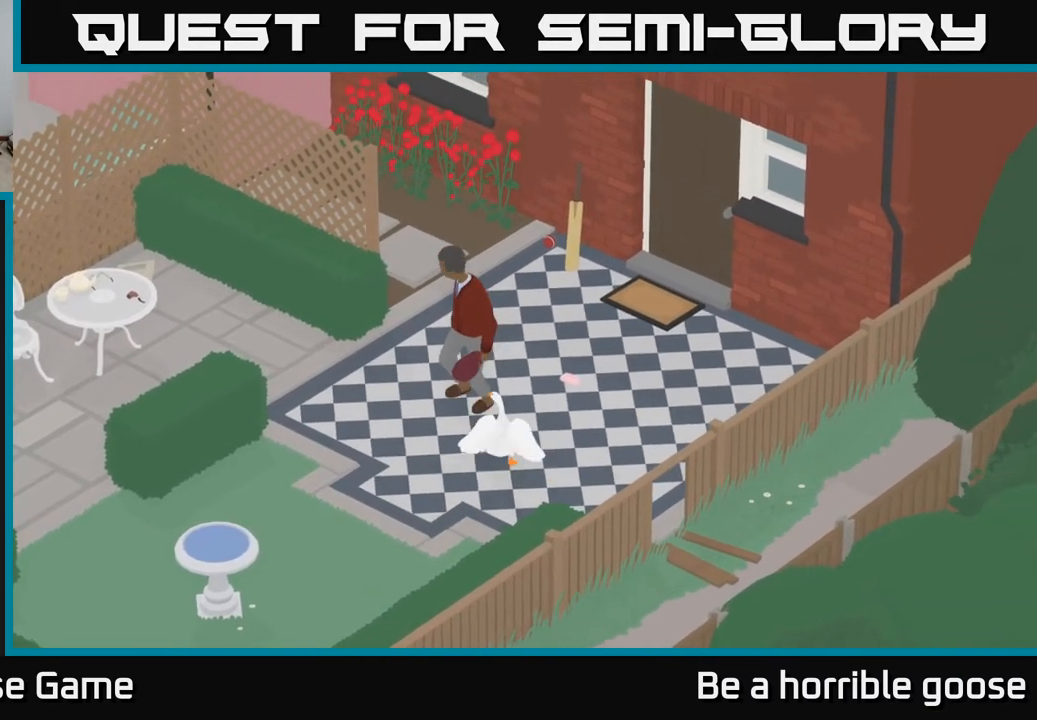
{"buttons": [], "left_stick": "up-left", "right_stick": "center", "events": [[17, "B", "down"], [117, "B", "up"], [167, "left_stick", "down-left"], [333, "left_stick", "up-left"], [367, "B", "down"], [450, "B", "up"]]}
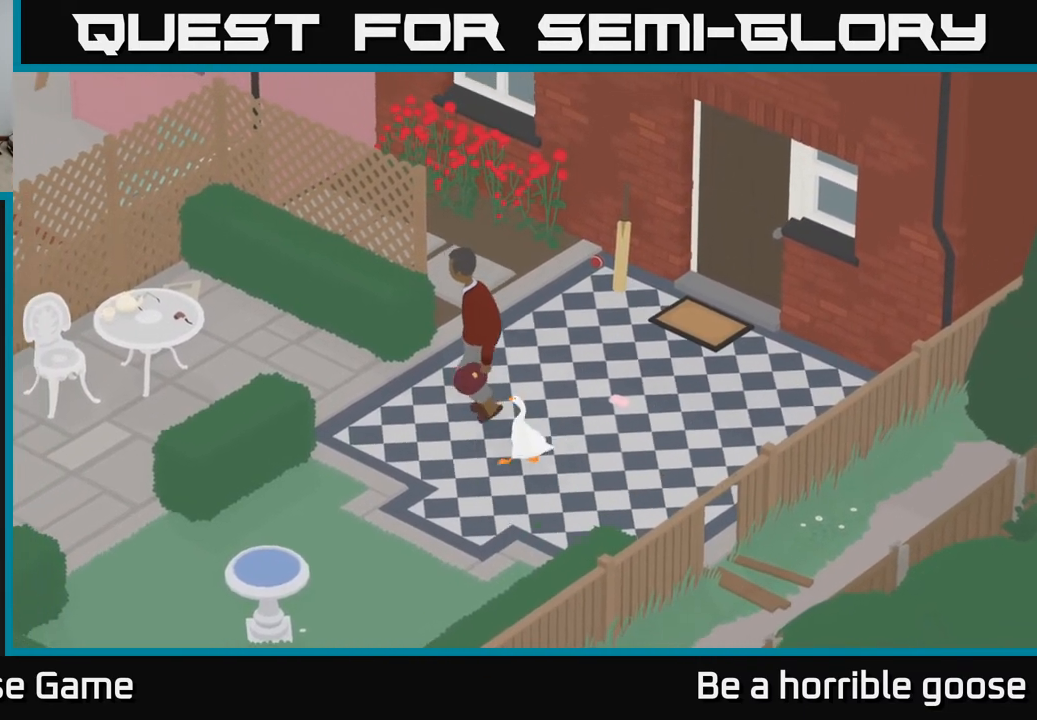
{"buttons": ["A"], "left_stick": "down", "right_stick": "center", "events": [[150, "B", "down"], [283, "B", "up"], [350, "left_stick", "down-left"], [433, "A", "down"], [467, "left_stick", "down"]]}
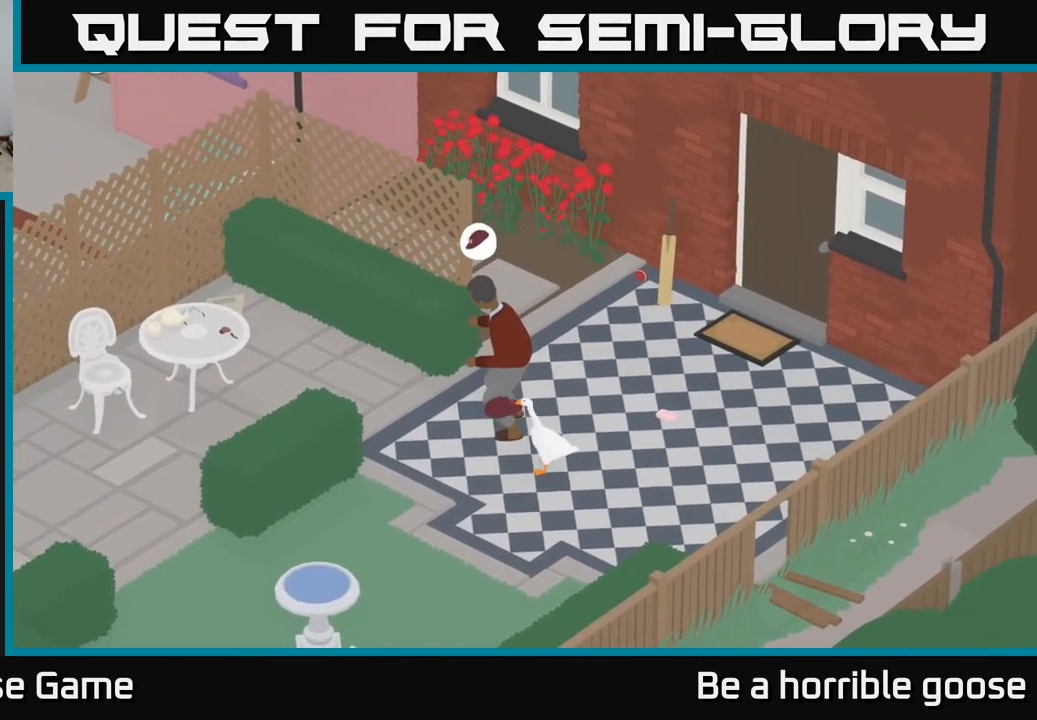
{"buttons": ["A"], "left_stick": "down", "right_stick": "center", "events": []}
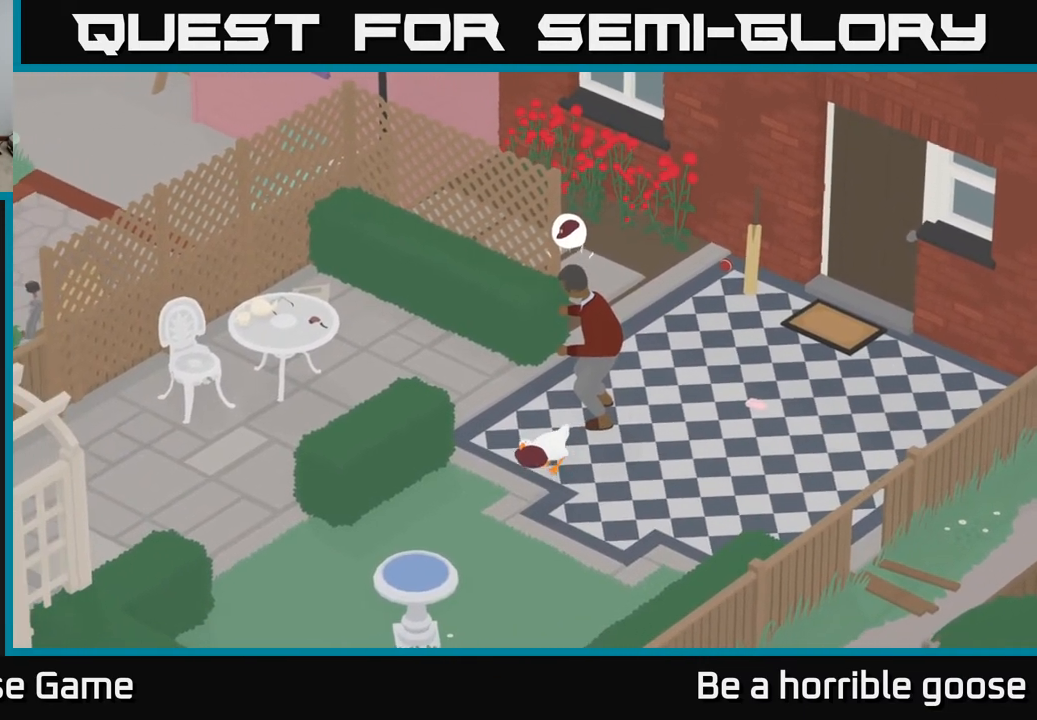
{"buttons": ["A"], "left_stick": "down-left", "right_stick": "center", "events": [[133, "left_stick", "down-left"]]}
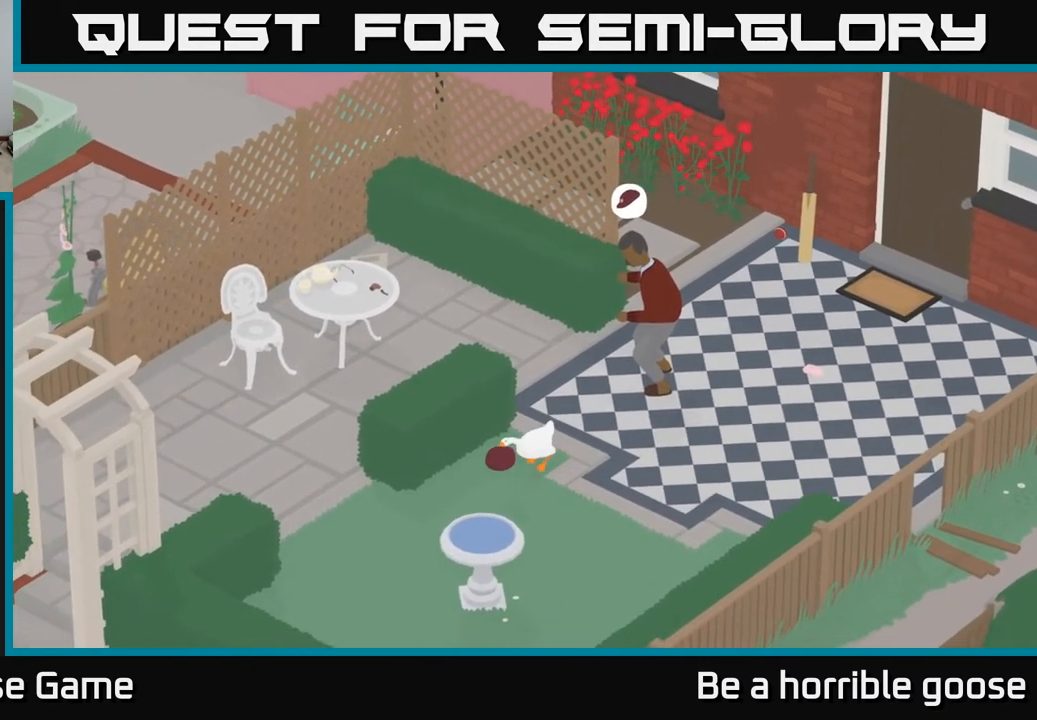
{"buttons": ["A"], "left_stick": "right", "right_stick": "center", "events": [[67, "A", "up"], [100, "L2", "down"], [100, "left_stick", "center"], [267, "B", "down"], [300, "B", "up"], [317, "left_stick", "right"], [350, "L2", "up"], [500, "A", "down"]]}
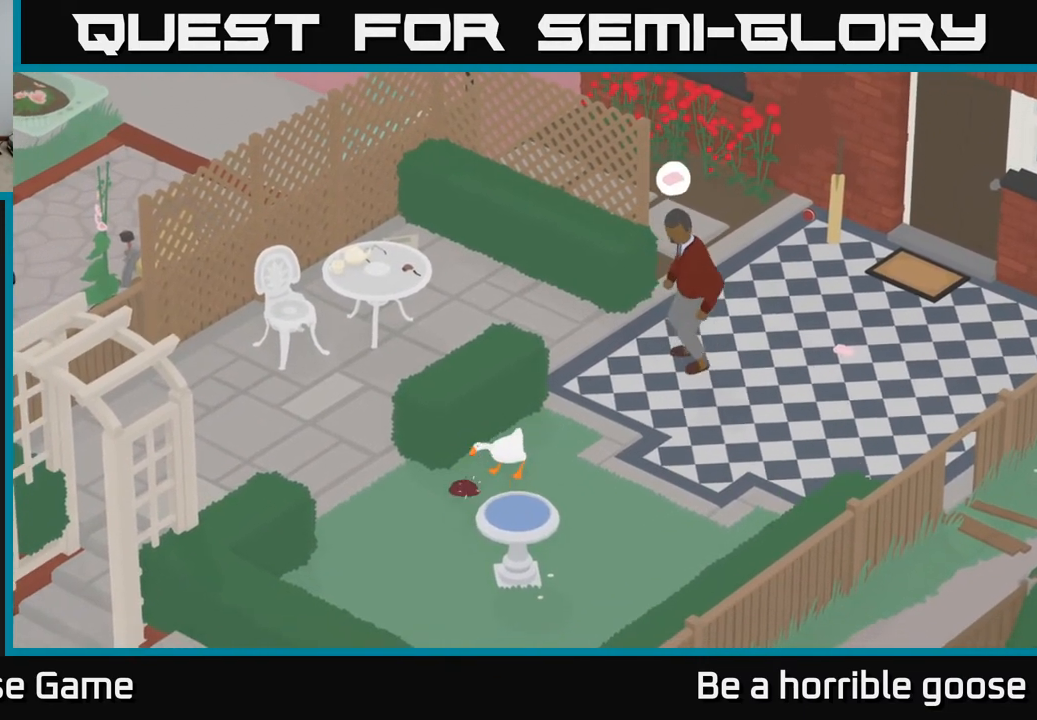
{"buttons": ["A"], "left_stick": "right", "right_stick": "center", "events": []}